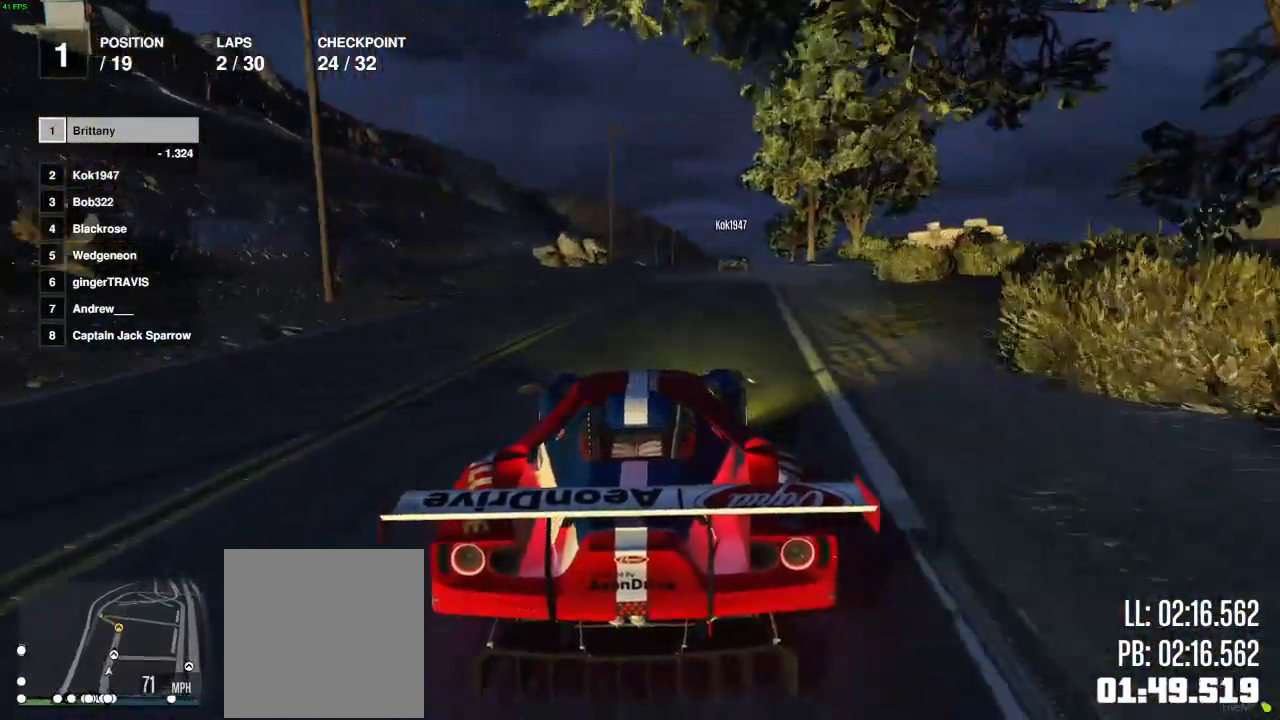
Gameplay with a controller (Xbox layout); each line is a JSON object with the inputs held at the frame after it. "events" lists button and stick changes between this image and that frame as [ms after this image, input, new state], when the widget could be followed in between.
{"buttons": ["R2"], "left_stick": "center", "right_stick": "center", "events": [[83, "left_stick", "center"], [217, "left_stick", "right"], [333, "left_stick", "center"]]}
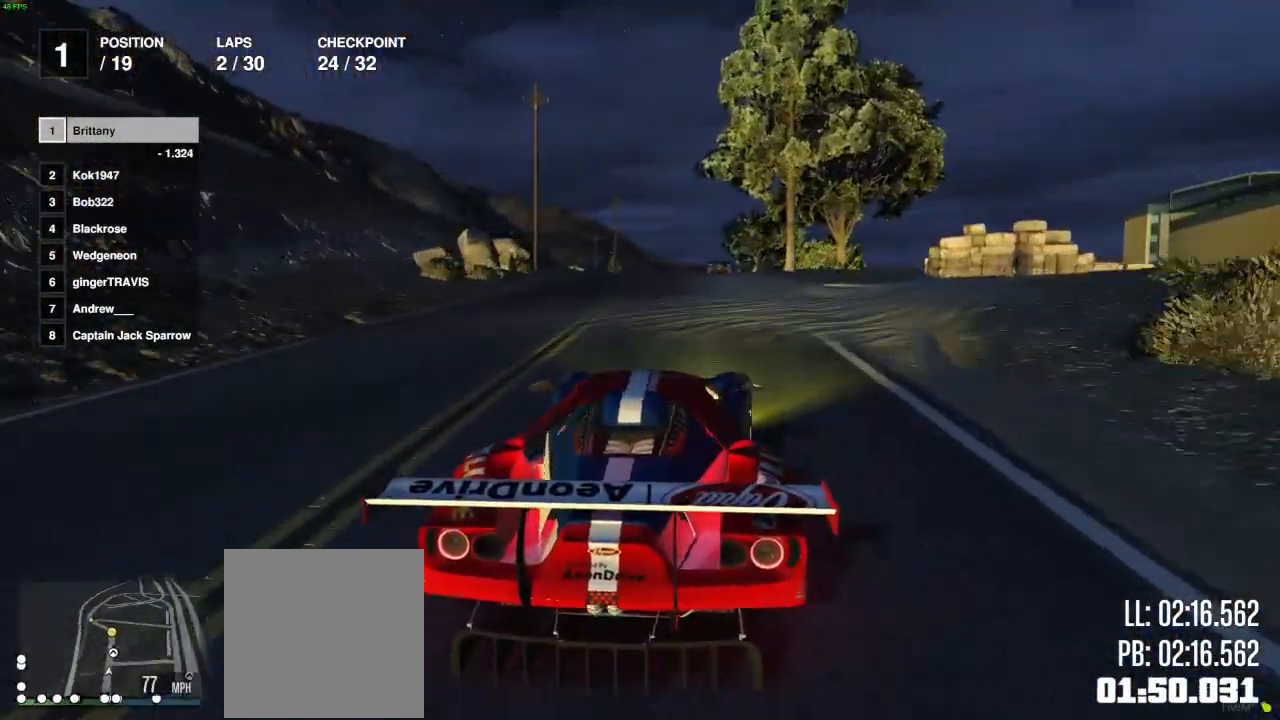
{"buttons": ["R2", "R3"], "left_stick": "center", "right_stick": "center", "events": [[200, "R3", "down"], [300, "left_stick", "left"], [367, "left_stick", "center"]]}
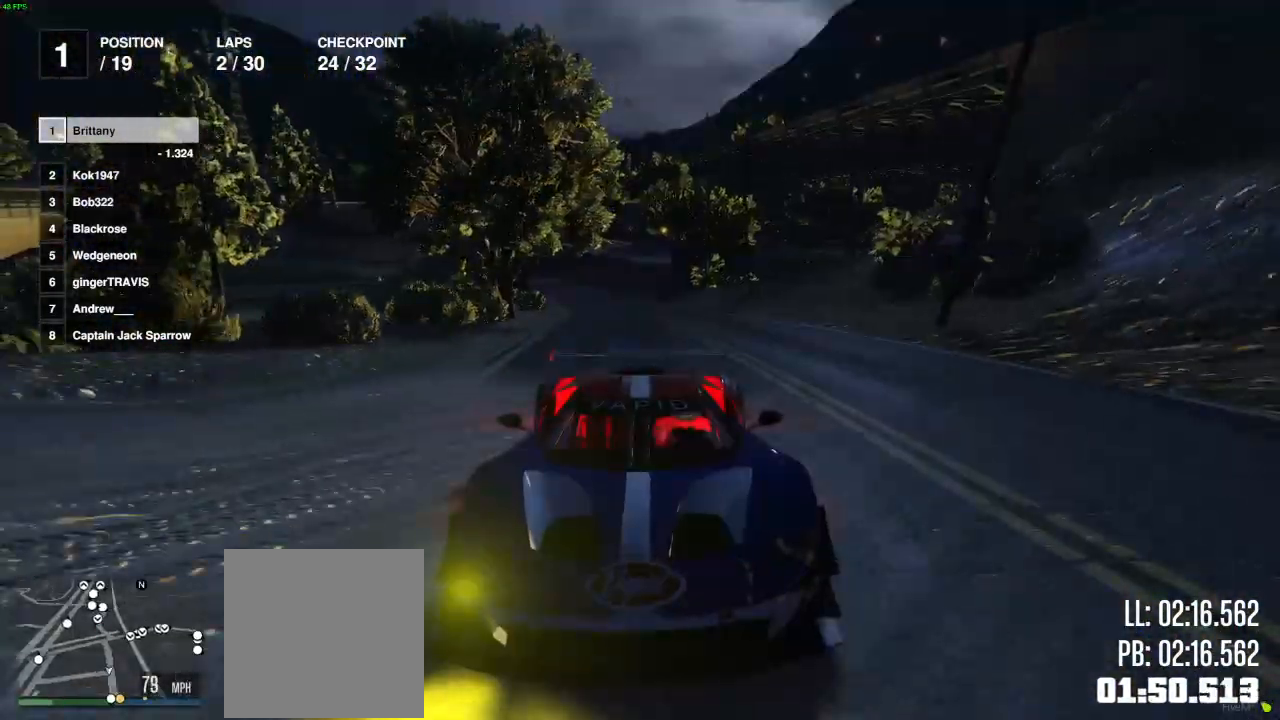
{"buttons": ["R2"], "left_stick": "center", "right_stick": "center", "events": [[50, "R3", "up"]]}
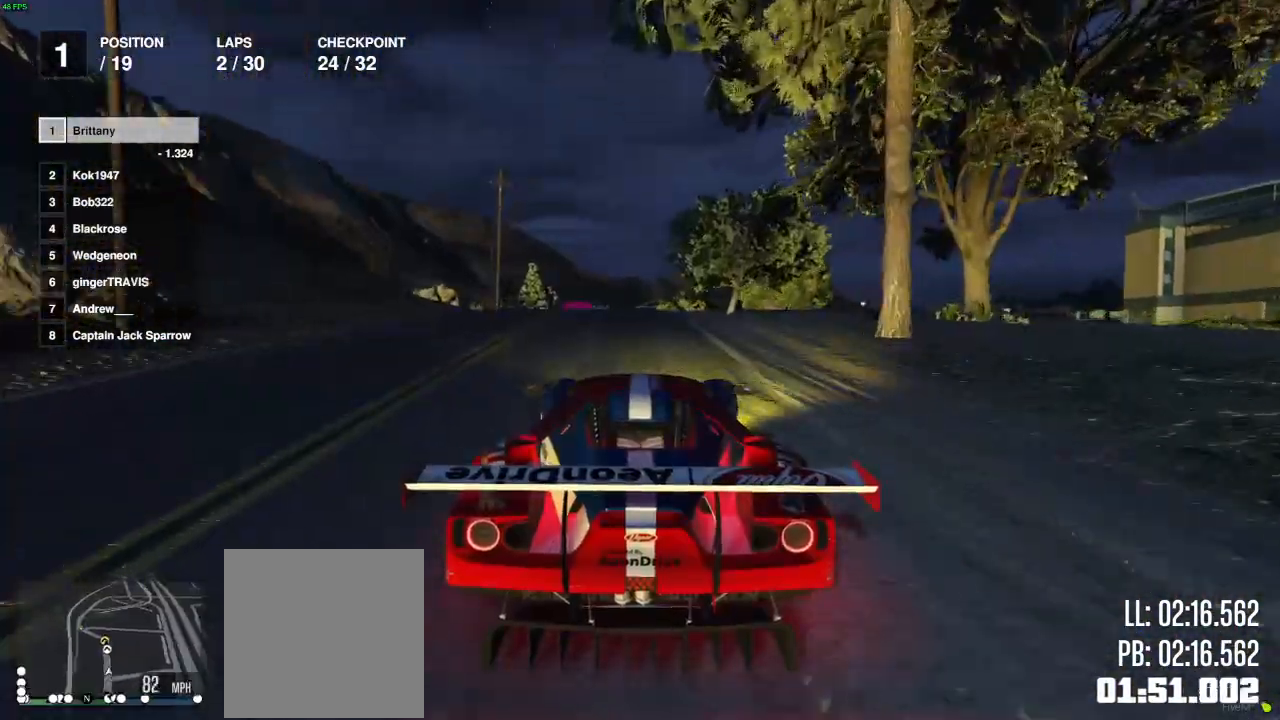
{"buttons": ["R2"], "left_stick": "center", "right_stick": "center", "events": []}
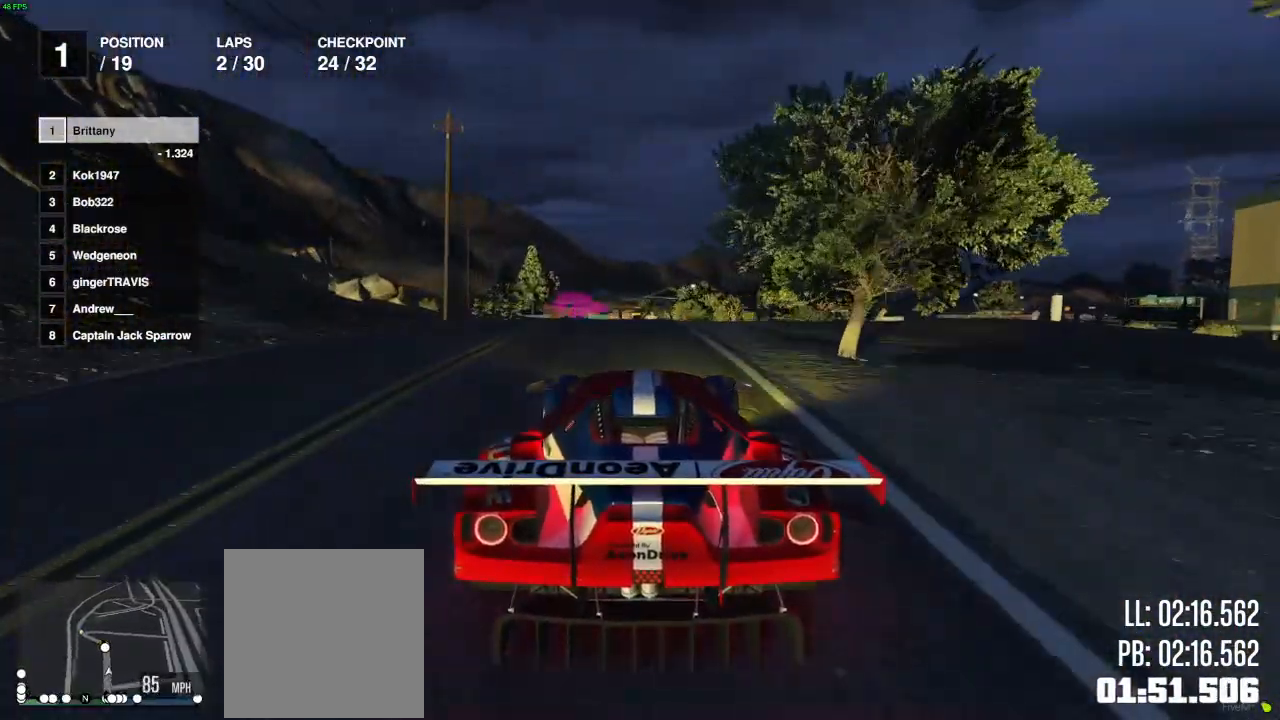
{"buttons": ["R2"], "left_stick": "center", "right_stick": "center", "events": [[17, "left_stick", "left"], [117, "left_stick", "center"], [317, "left_stick", "left"], [450, "left_stick", "center"]]}
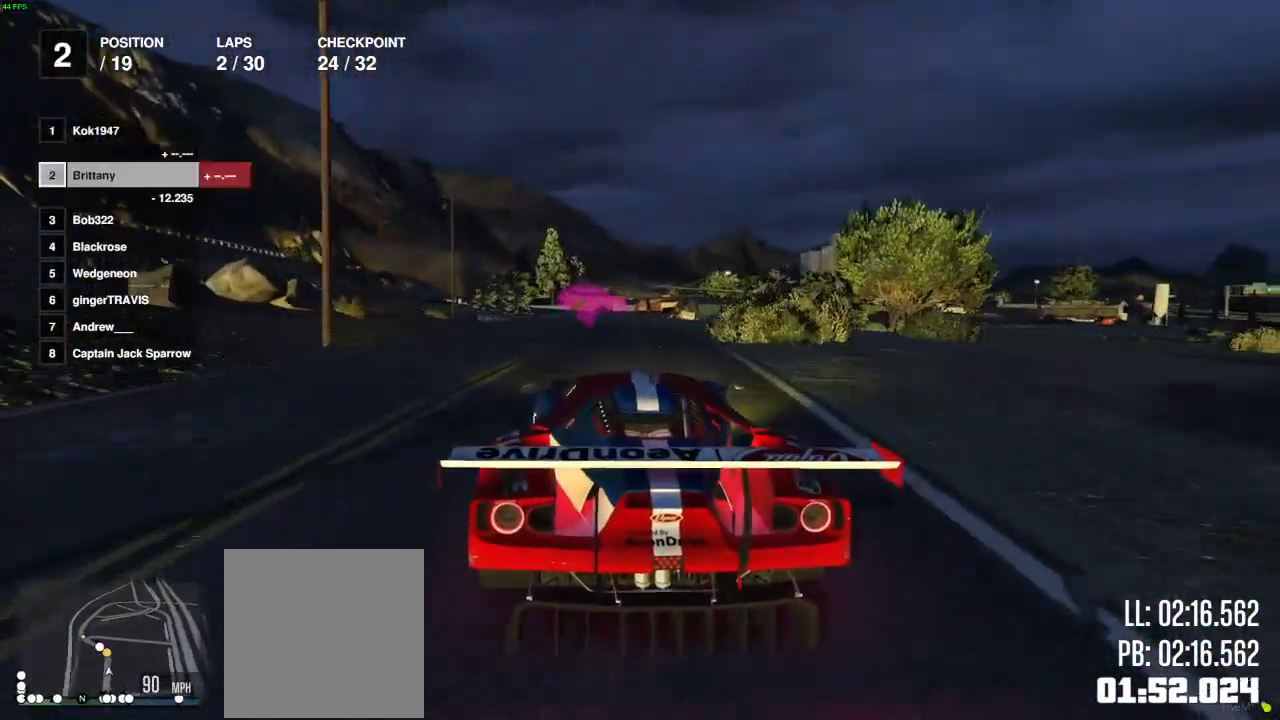
{"buttons": ["R2"], "left_stick": "left", "right_stick": "center", "events": [[183, "left_stick", "left"], [283, "left_stick", "center"], [500, "left_stick", "left"]]}
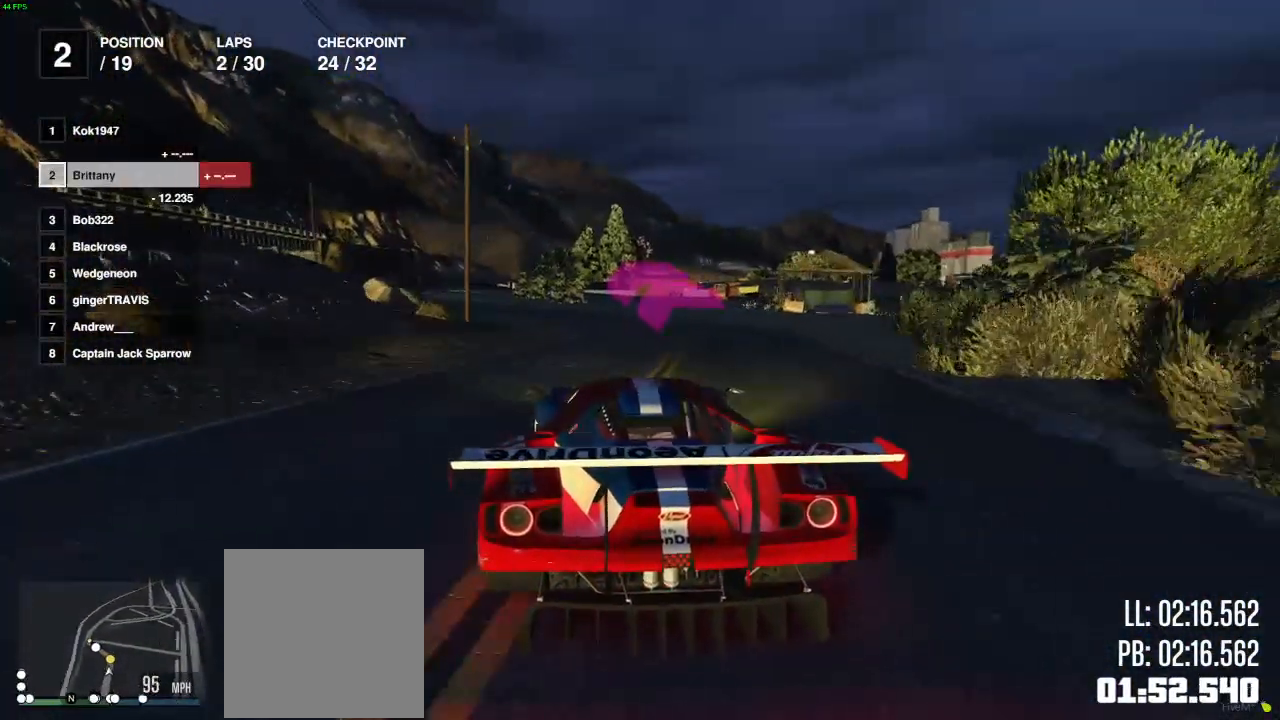
{"buttons": ["R2"], "left_stick": "left", "right_stick": "center", "events": [[117, "left_stick", "center"], [233, "left_stick", "left"], [350, "left_stick", "center"], [483, "left_stick", "left"]]}
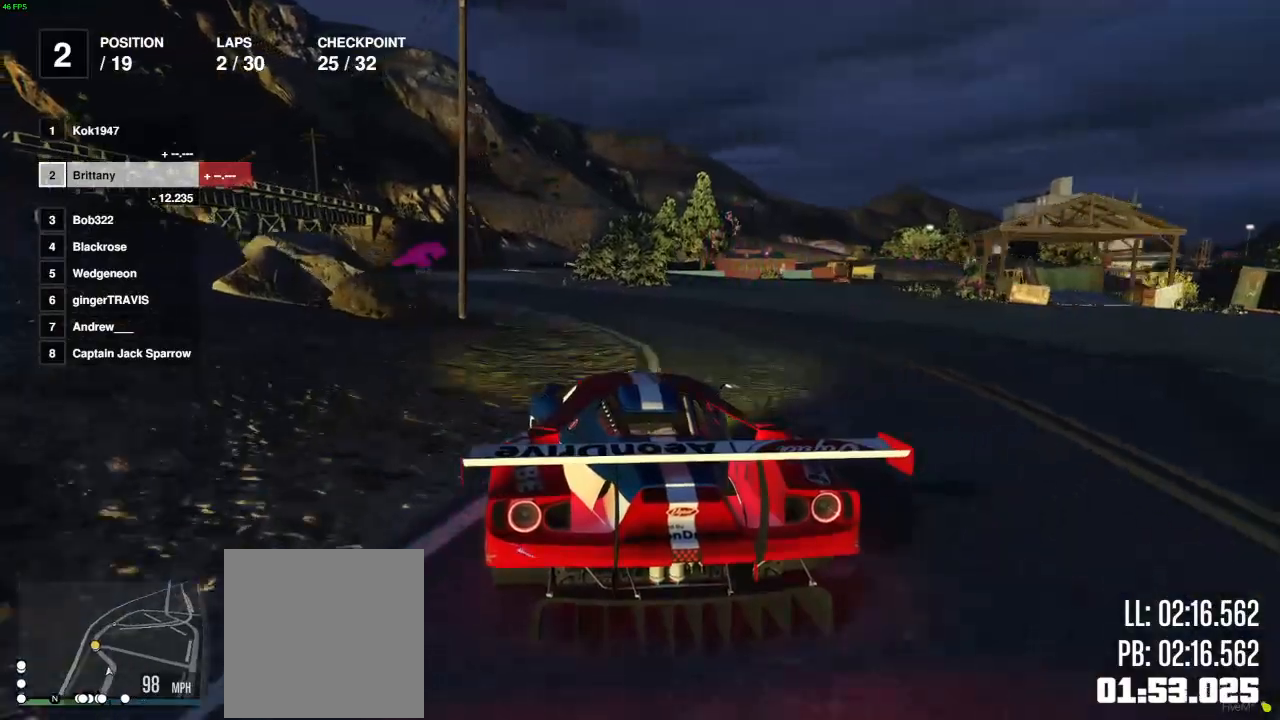
{"buttons": ["R2"], "left_stick": "center", "right_stick": "center", "events": [[117, "left_stick", "center"], [233, "left_stick", "left"], [367, "left_stick", "center"]]}
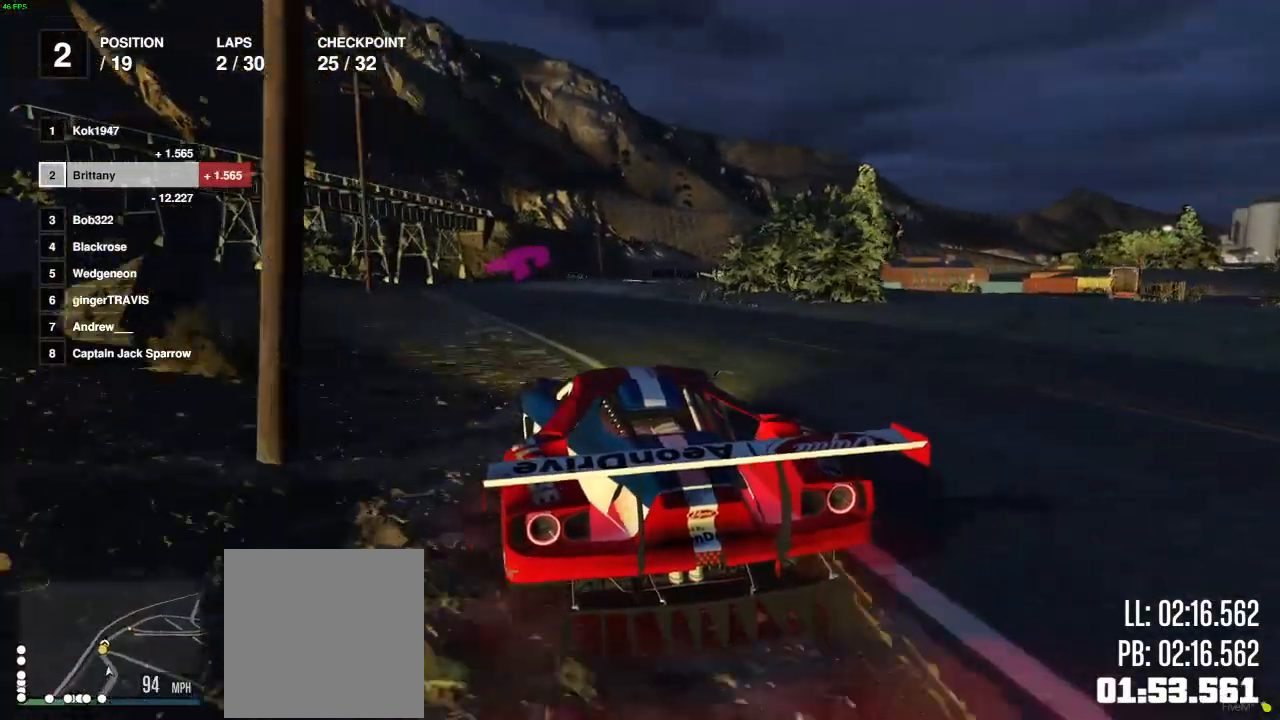
{"buttons": ["R2"], "left_stick": "center", "right_stick": "center", "events": [[17, "left_stick", "left"], [67, "left_stick", "center"], [117, "left_stick", "right"], [200, "left_stick", "center"]]}
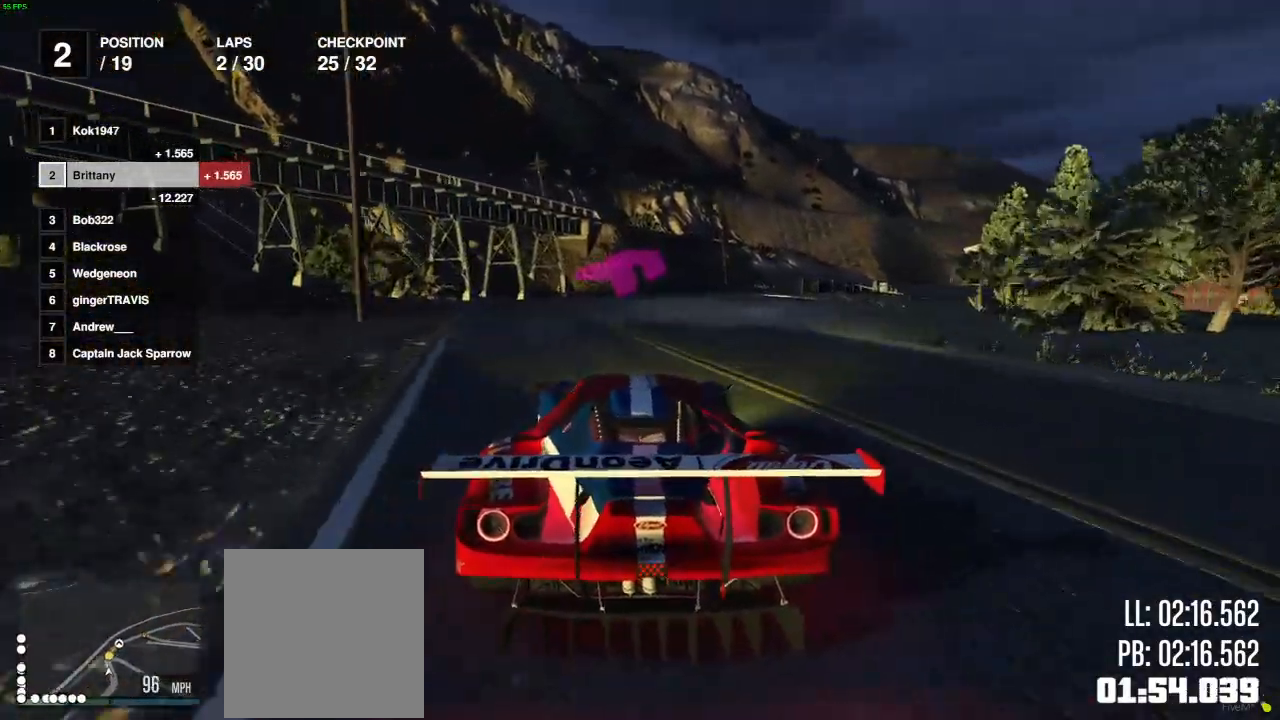
{"buttons": ["R2"], "left_stick": "right", "right_stick": "center", "events": [[200, "left_stick", "right"], [300, "left_stick", "center"], [383, "left_stick", "right"]]}
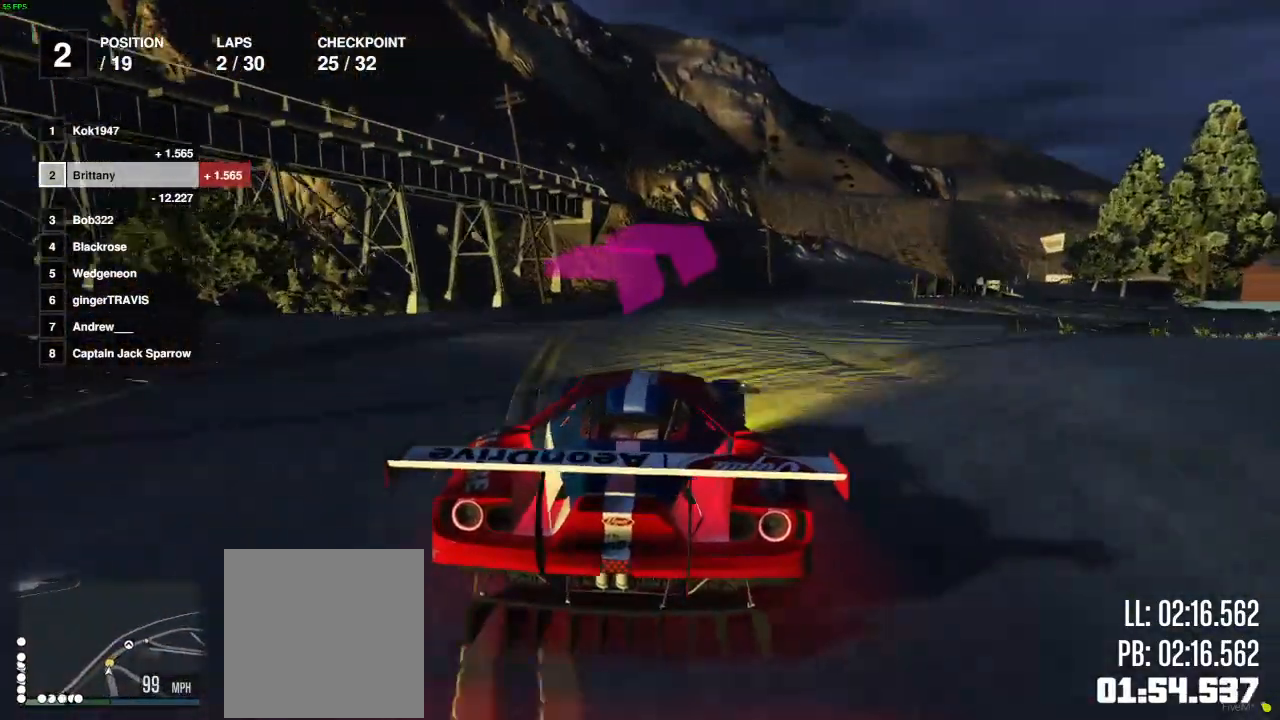
{"buttons": ["R2"], "left_stick": "right", "right_stick": "center", "events": [[50, "left_stick", "center"], [433, "left_stick", "right"]]}
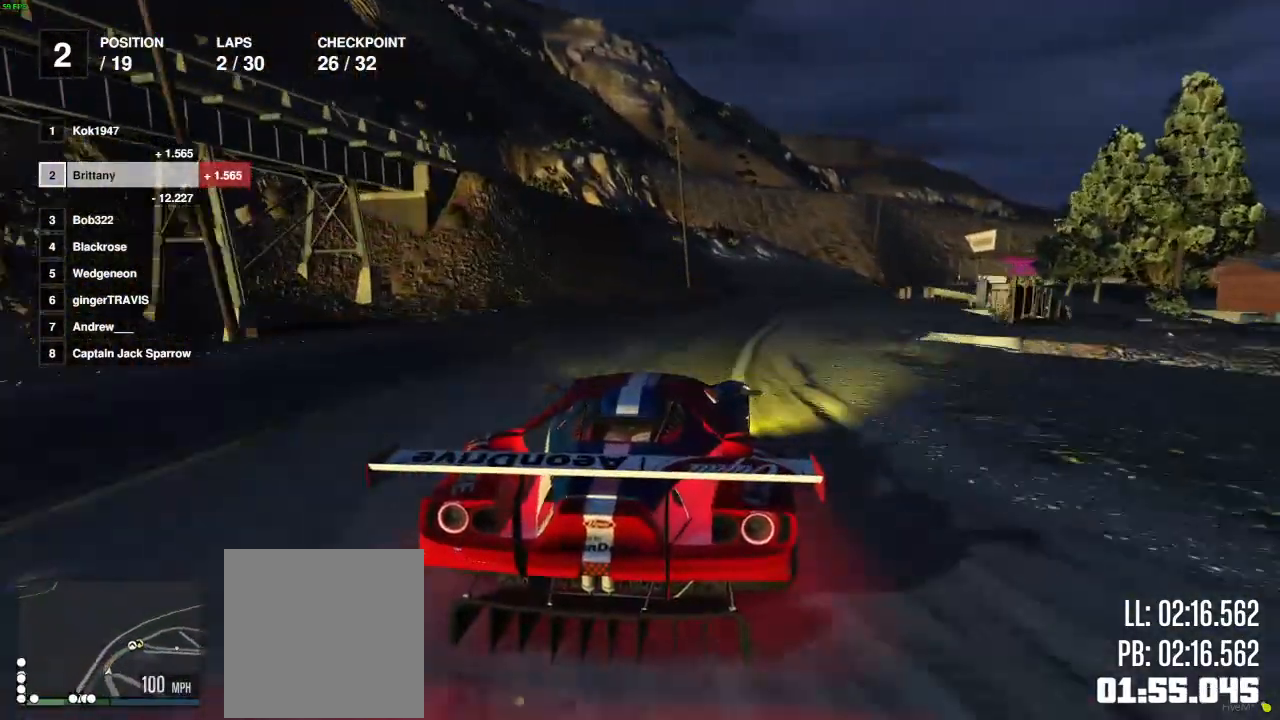
{"buttons": ["R2"], "left_stick": "right", "right_stick": "center", "events": [[50, "left_stick", "center"], [400, "left_stick", "right"]]}
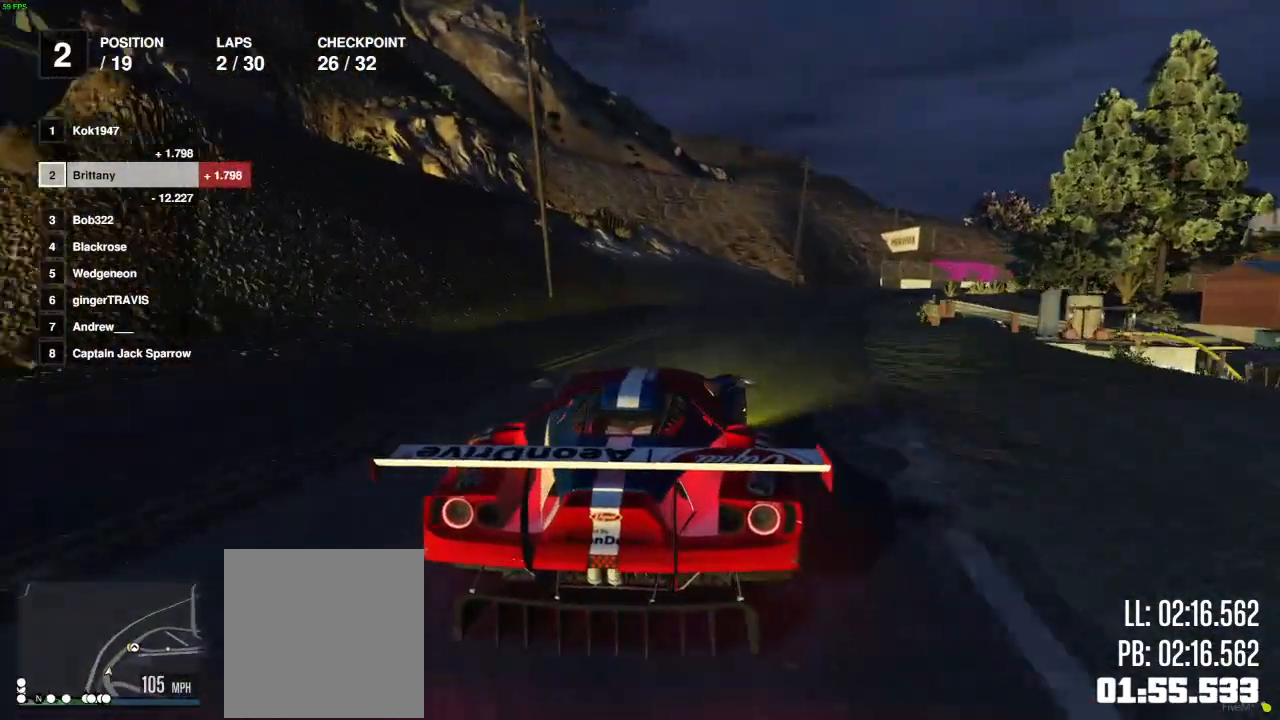
{"buttons": ["R2"], "left_stick": "right", "right_stick": "center", "events": [[33, "left_stick", "center"], [217, "left_stick", "right"], [383, "left_stick", "center"], [500, "left_stick", "right"]]}
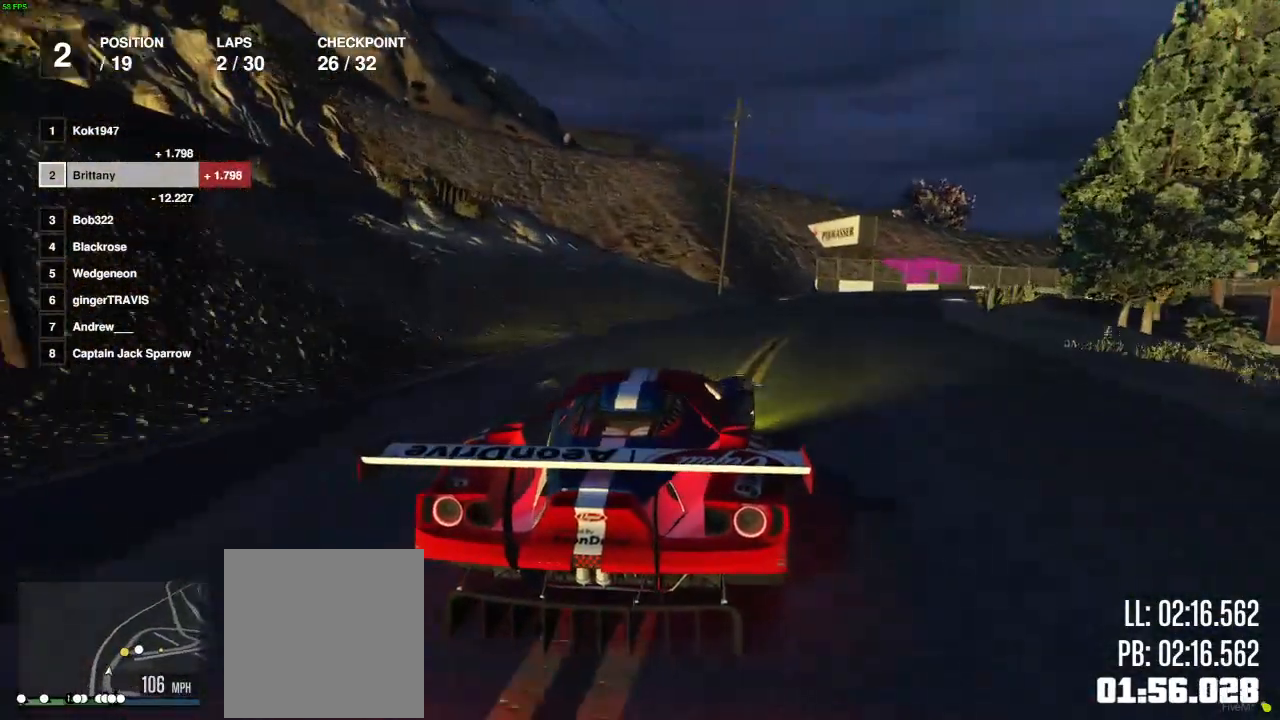
{"buttons": ["R2"], "left_stick": "center", "right_stick": "center", "events": [[183, "left_stick", "center"], [267, "left_stick", "right"], [500, "left_stick", "center"]]}
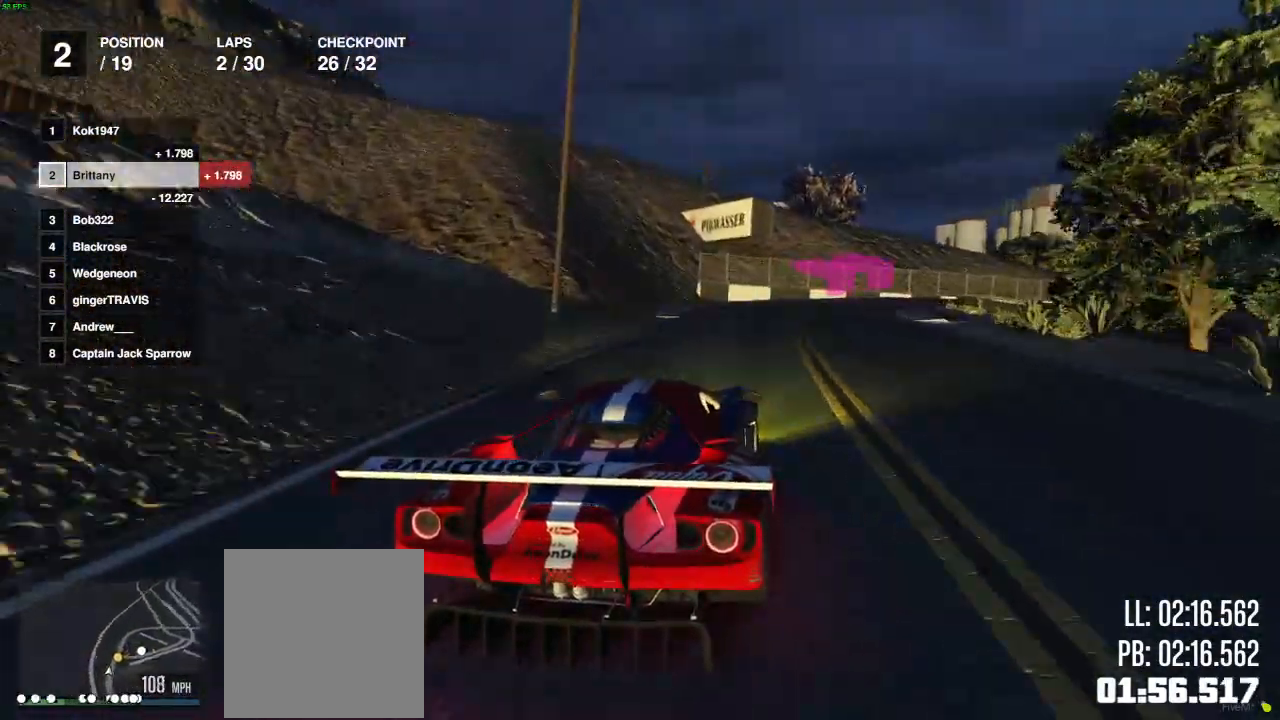
{"buttons": ["R2"], "left_stick": "right", "right_stick": "center", "events": [[117, "left_stick", "right"]]}
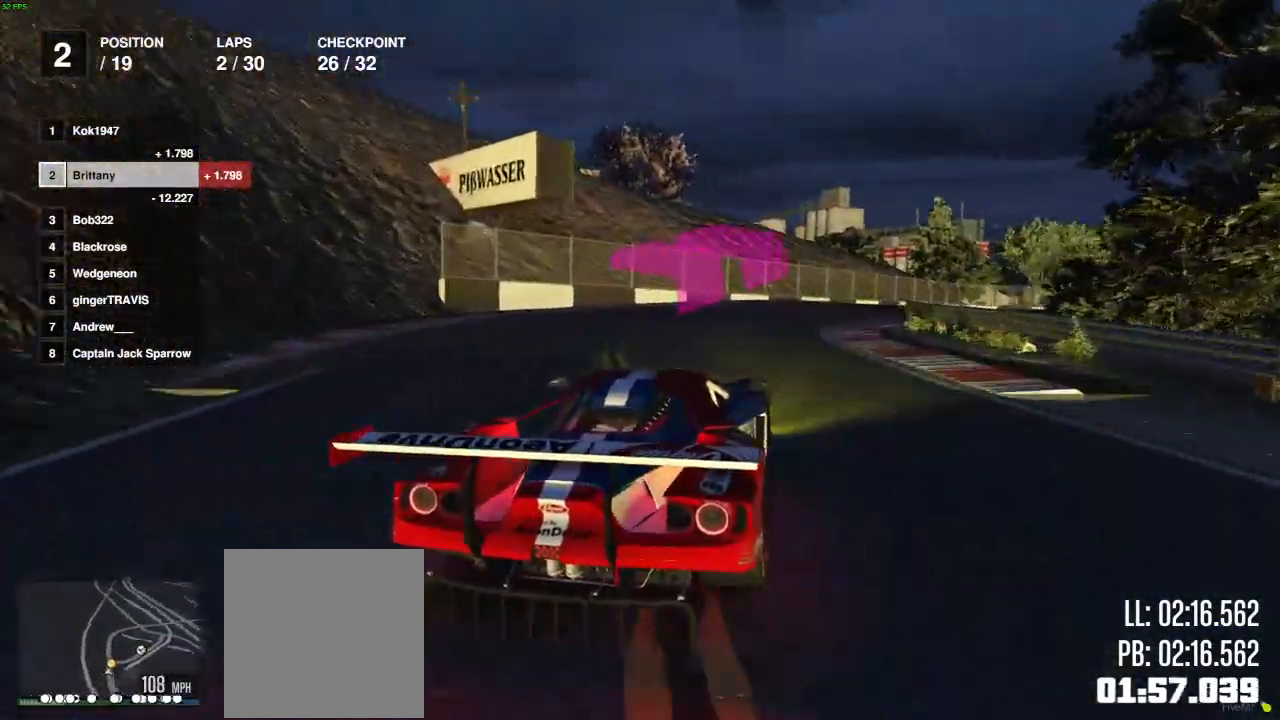
{"buttons": ["R2"], "left_stick": "center", "right_stick": "center", "events": [[100, "R2", "up"], [417, "R2", "down"], [500, "left_stick", "center"]]}
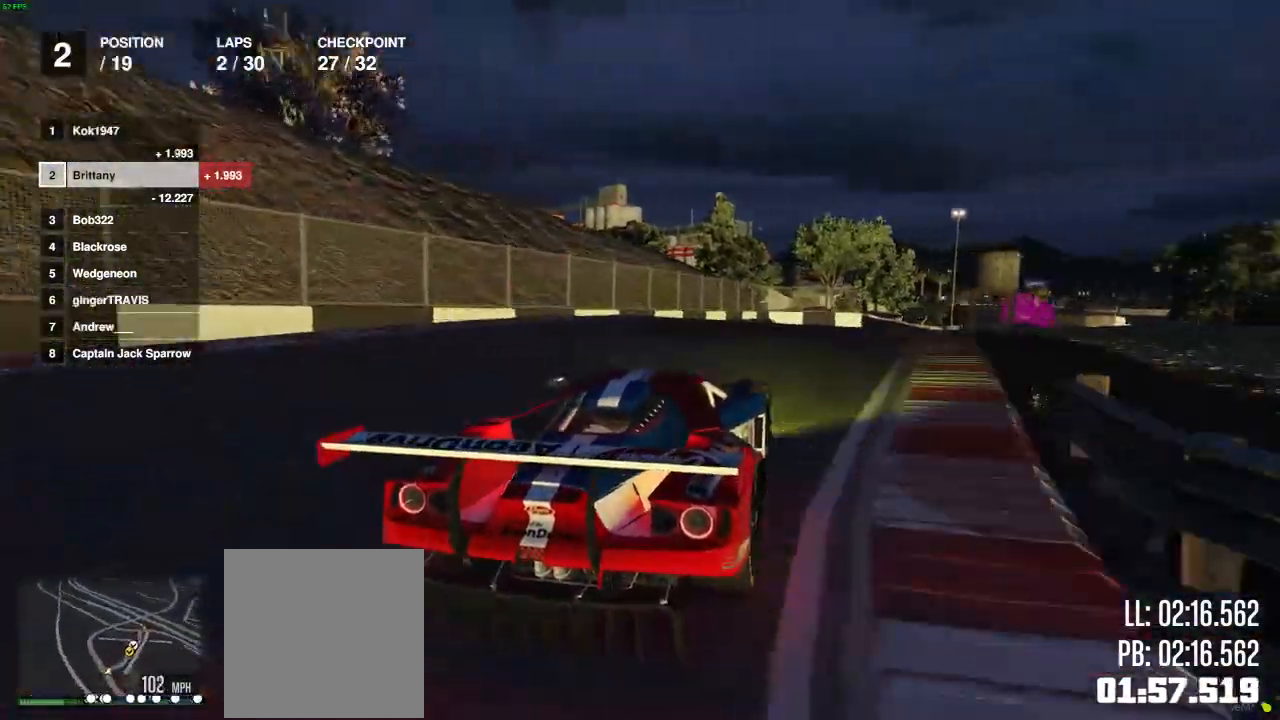
{"buttons": ["R2"], "left_stick": "center", "right_stick": "center", "events": [[67, "left_stick", "right"], [300, "left_stick", "center"]]}
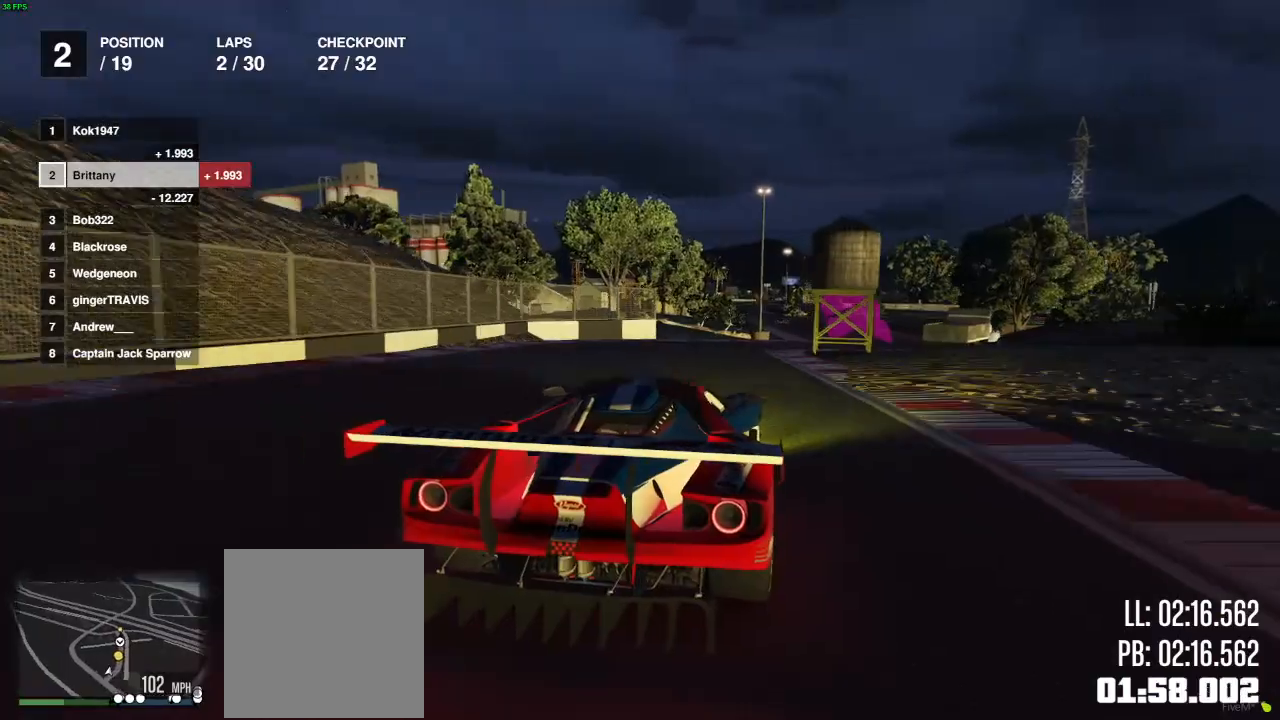
{"buttons": ["R2"], "left_stick": "center", "right_stick": "center", "events": [[50, "left_stick", "right"], [250, "left_stick", "center"], [333, "left_stick", "right"], [450, "left_stick", "center"]]}
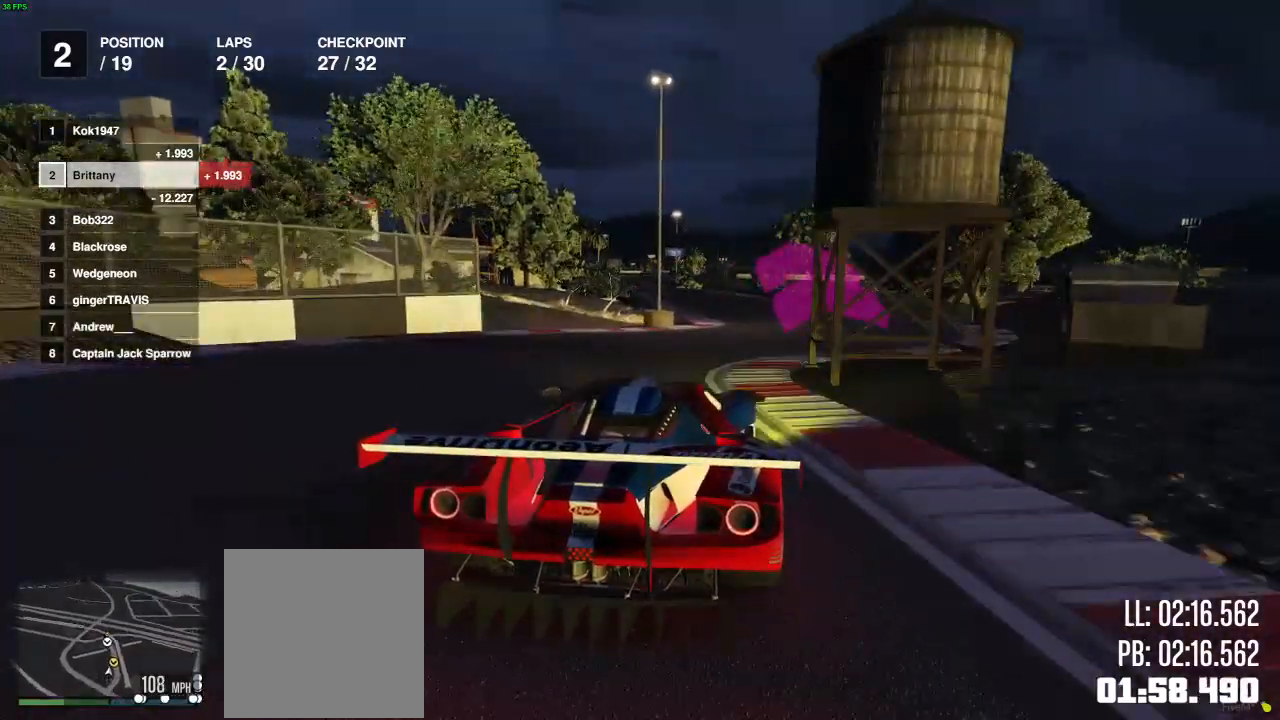
{"buttons": ["R2"], "left_stick": "left", "right_stick": "center", "events": [[167, "left_stick", "left"], [317, "left_stick", "center"], [433, "left_stick", "left"]]}
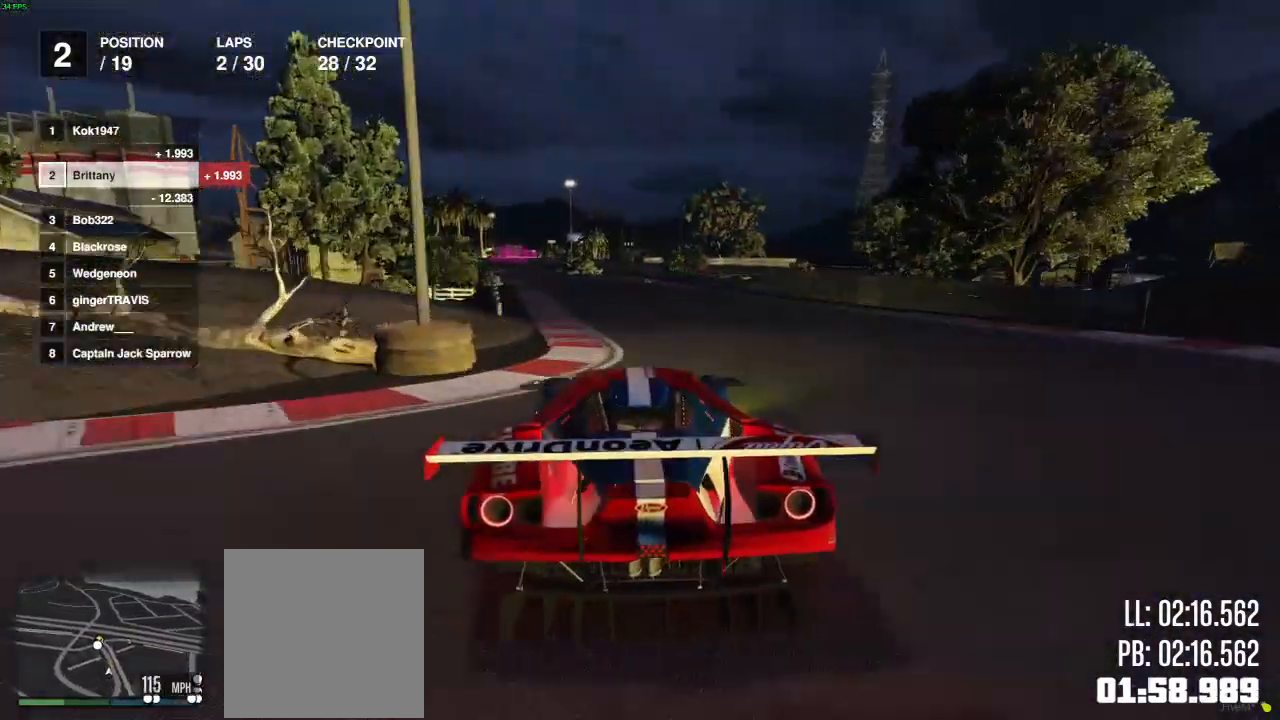
{"buttons": ["R2"], "left_stick": "center", "right_stick": "center", "events": [[67, "left_stick", "center"]]}
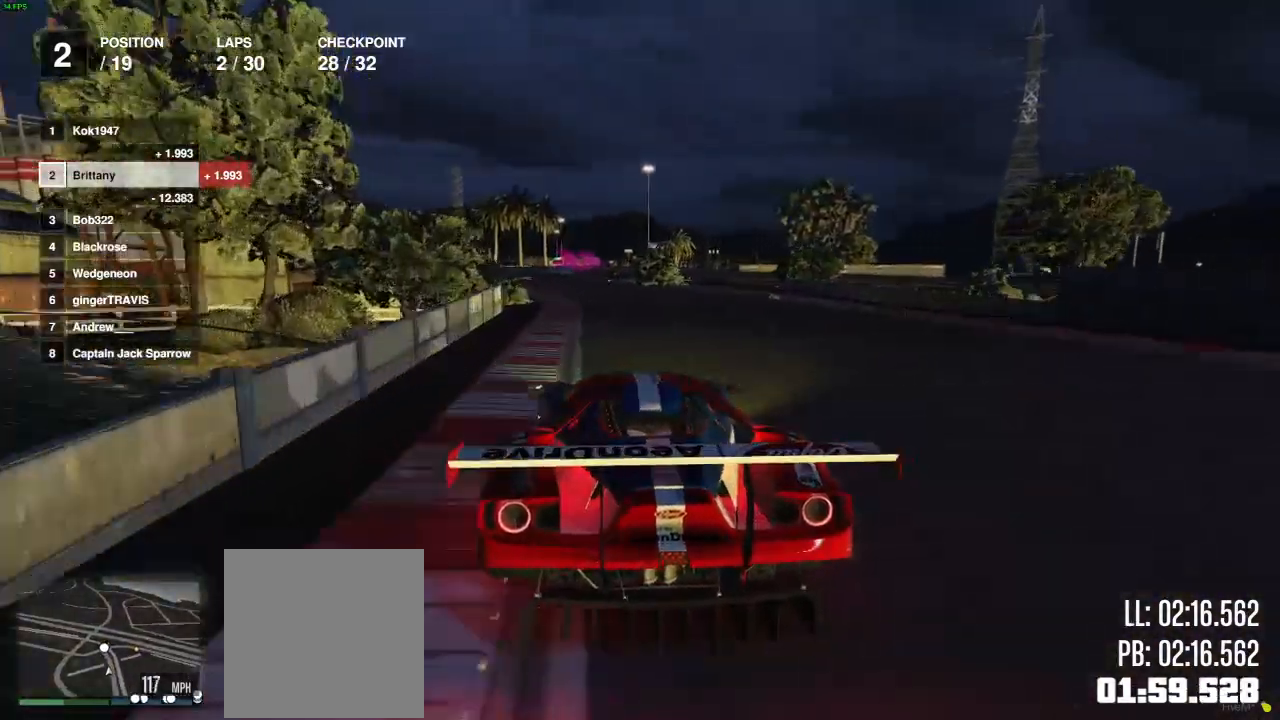
{"buttons": ["R2"], "left_stick": "center", "right_stick": "center", "events": [[267, "left_stick", "left"], [367, "left_stick", "center"]]}
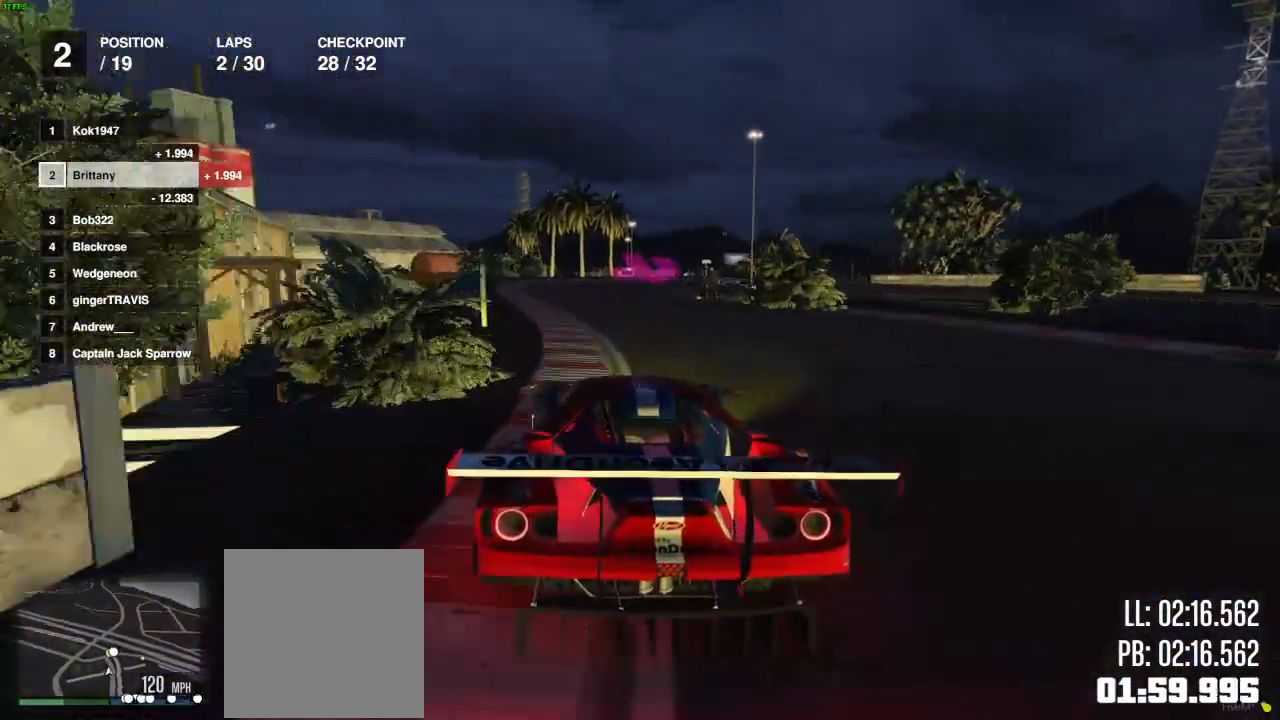
{"buttons": [], "left_stick": "right", "right_stick": "center", "events": [[17, "L2", "down"], [150, "R2", "up"], [283, "left_stick", "right"], [400, "left_stick", "center"], [483, "L2", "up"], [500, "left_stick", "right"]]}
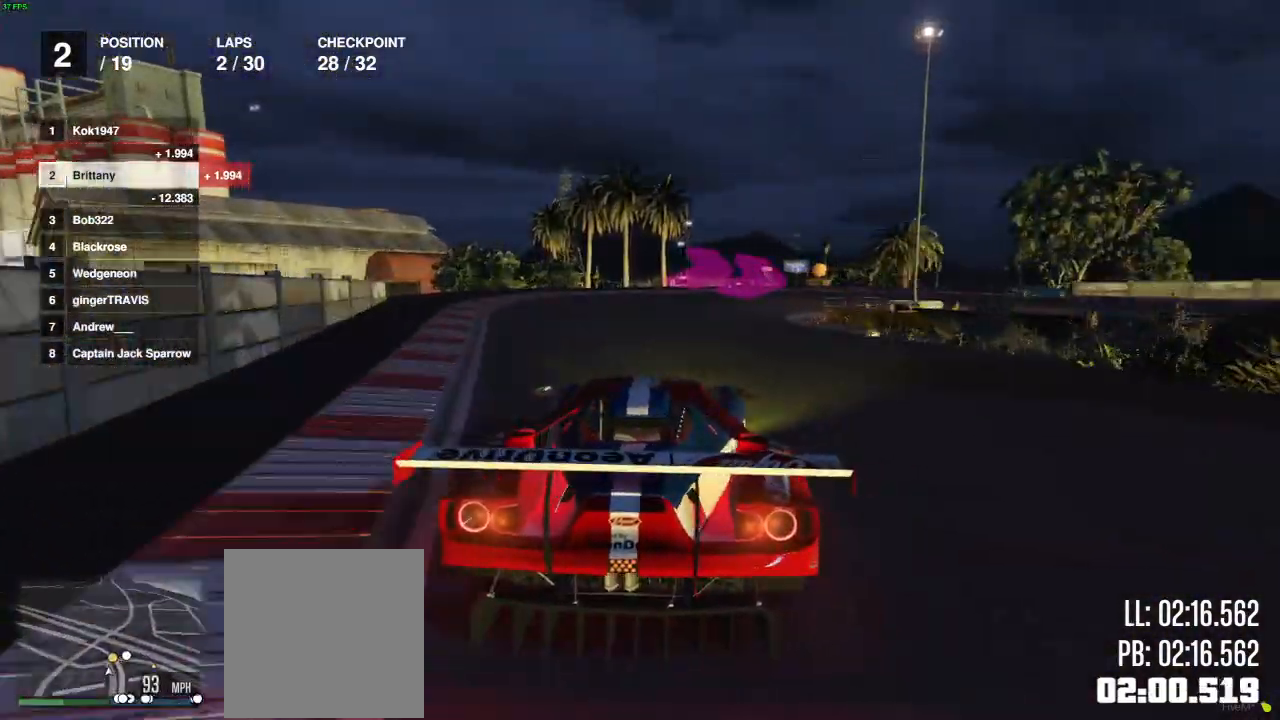
{"buttons": ["L2"], "left_stick": "right", "right_stick": "center", "events": [[33, "L2", "down"], [133, "L2", "up"], [150, "left_stick", "center"], [233, "left_stick", "right"], [250, "L2", "down"], [400, "L2", "up"], [467, "L2", "down"]]}
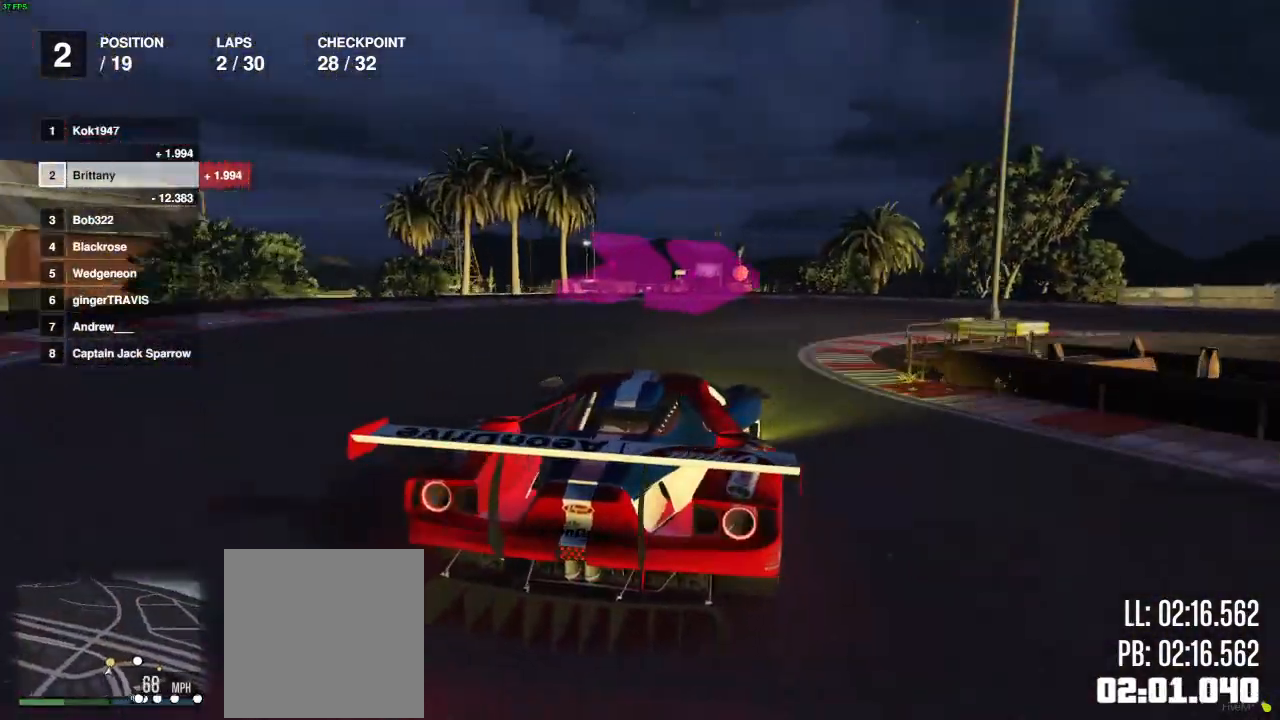
{"buttons": [], "left_stick": "right", "right_stick": "center", "events": [[67, "L2", "up"], [317, "left_stick", "center"], [417, "left_stick", "right"]]}
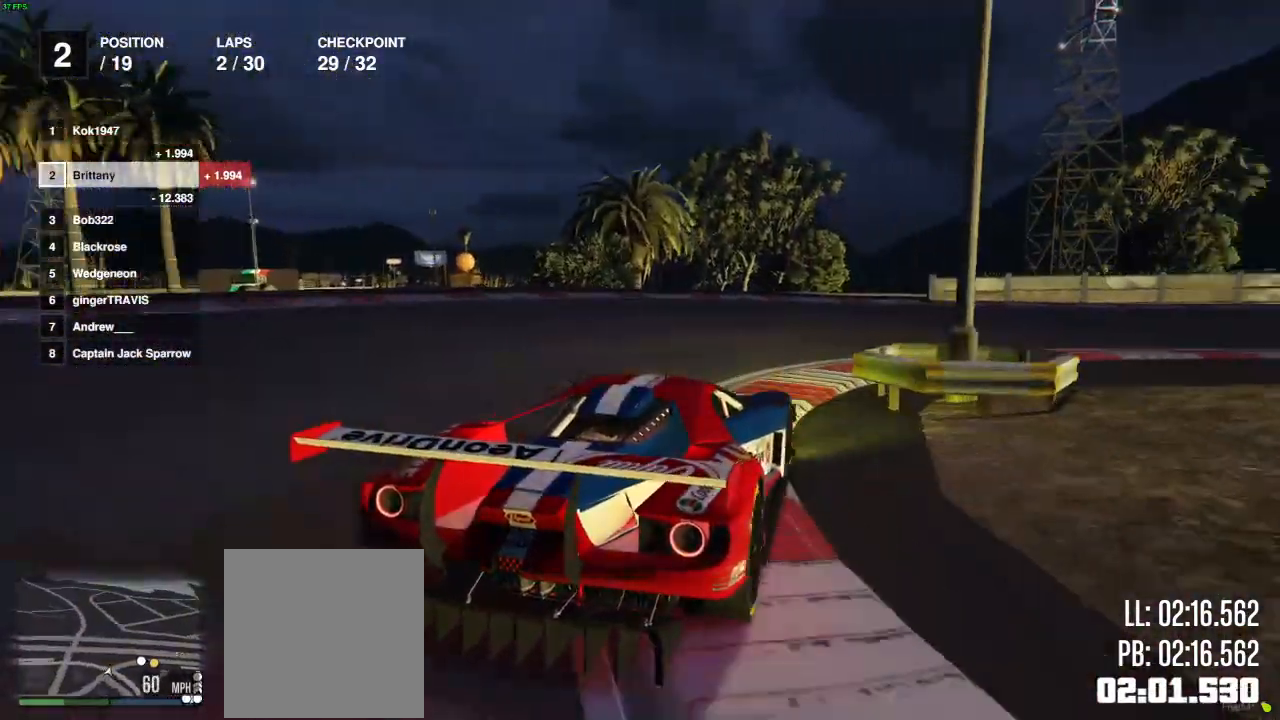
{"buttons": ["R2"], "left_stick": "right", "right_stick": "center", "events": [[100, "R2", "down"]]}
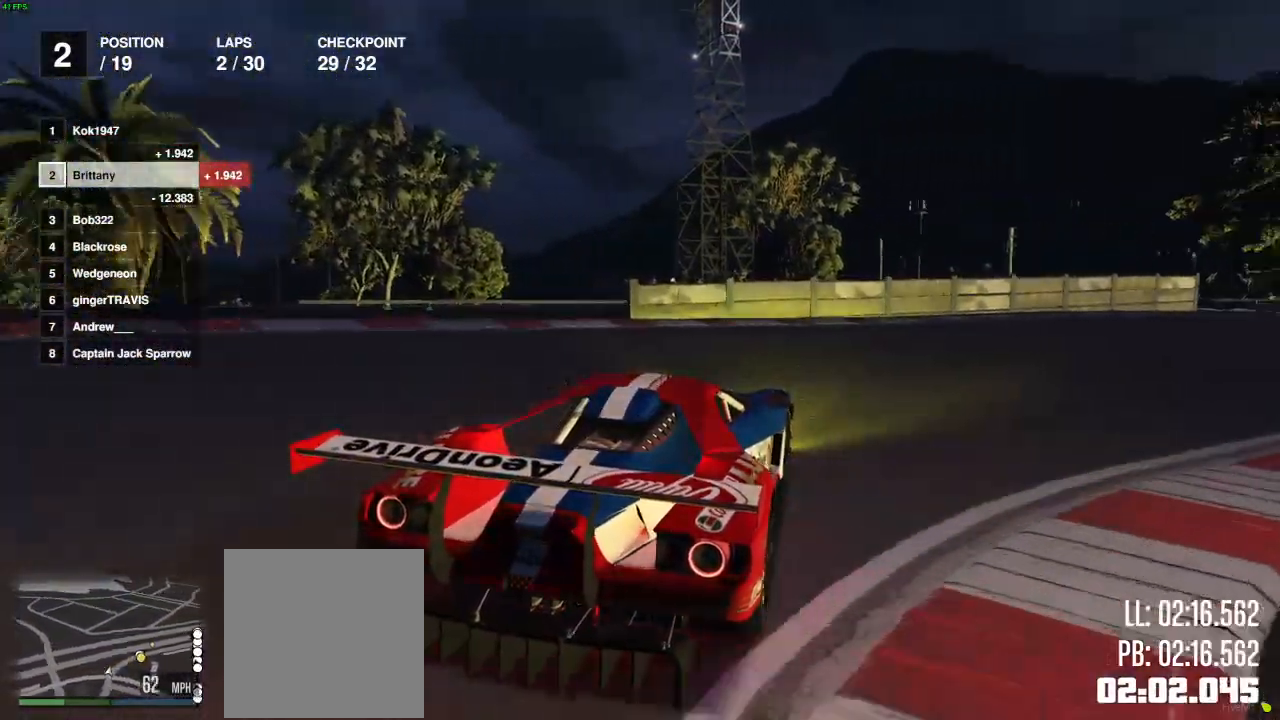
{"buttons": ["R2"], "left_stick": "right", "right_stick": "center", "events": [[217, "left_stick", "center"], [300, "left_stick", "right"]]}
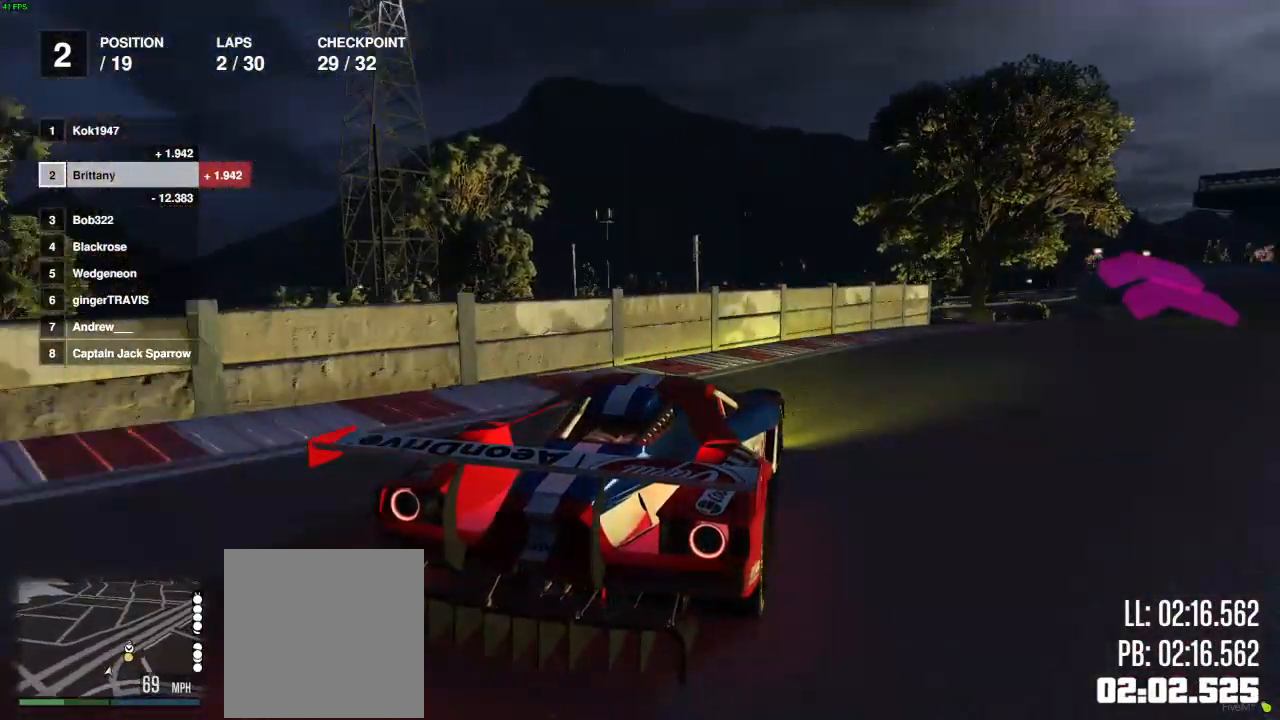
{"buttons": ["R2"], "left_stick": "center", "right_stick": "center", "events": [[233, "right_stick", "right"], [367, "left_stick", "center"], [417, "right_stick", "center"]]}
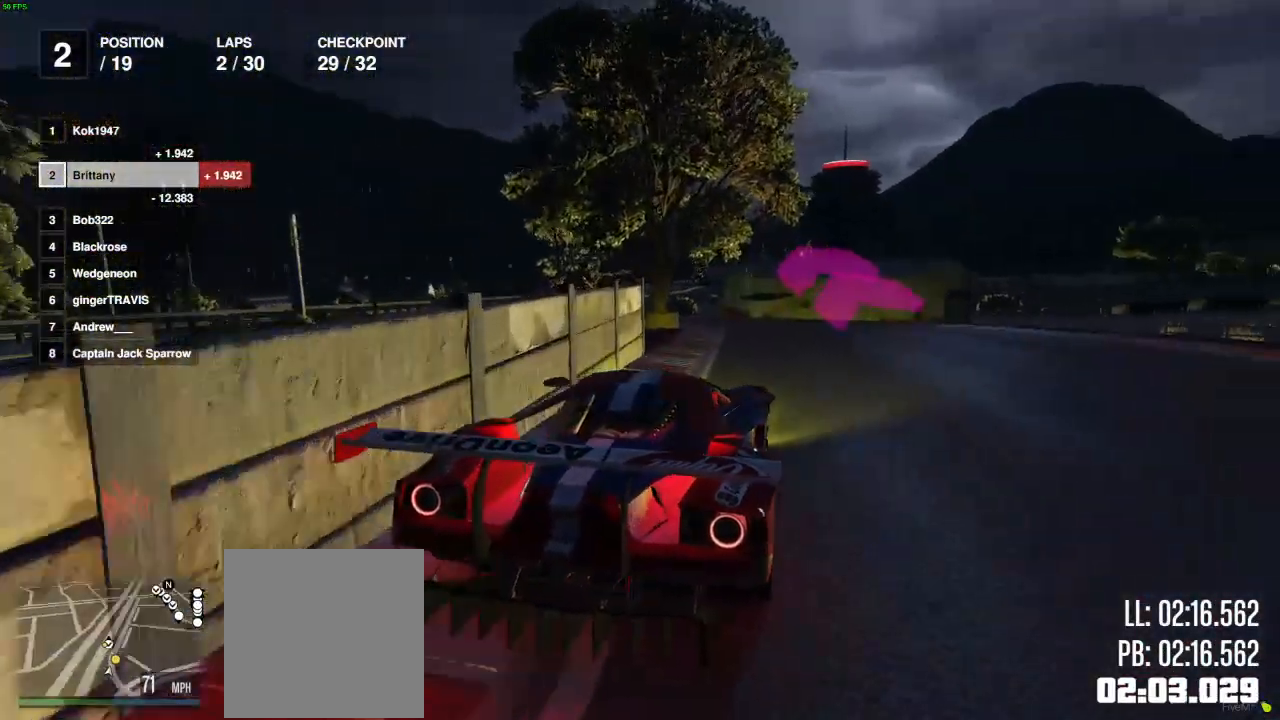
{"buttons": ["R2"], "left_stick": "left", "right_stick": "center", "events": [[450, "left_stick", "left"]]}
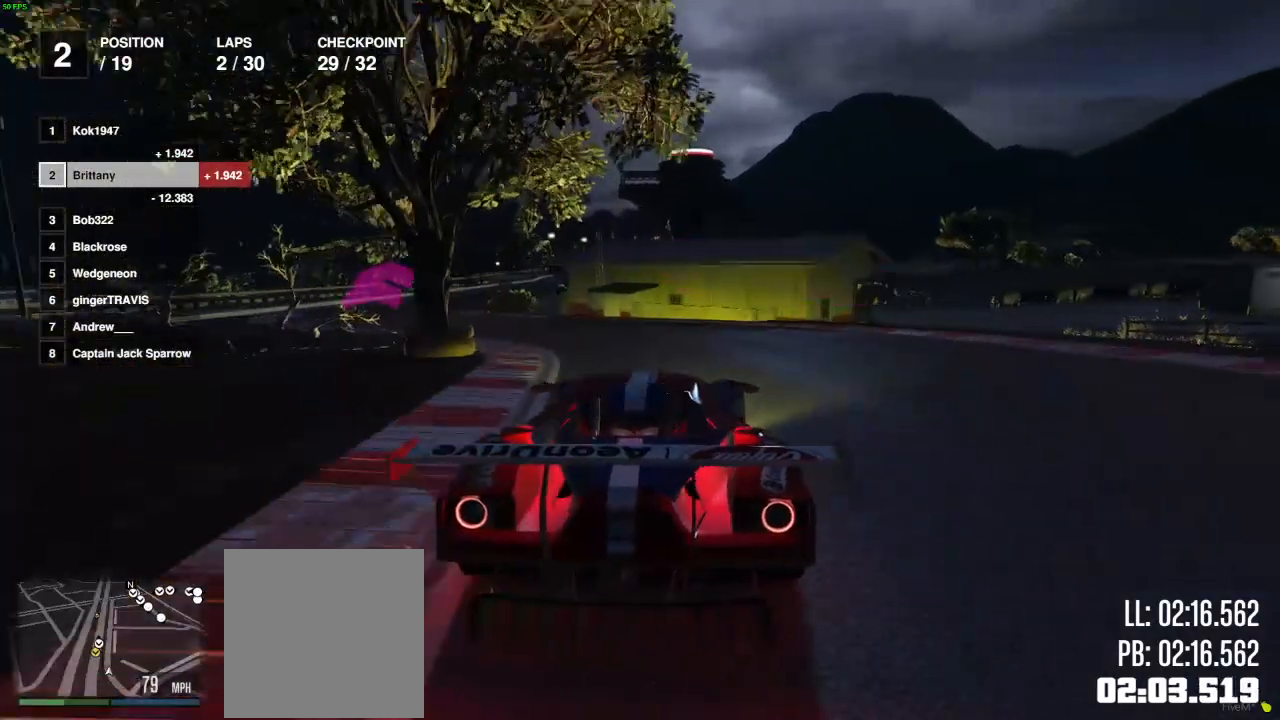
{"buttons": ["R2"], "left_stick": "left", "right_stick": "center", "events": [[100, "left_stick", "center"], [200, "left_stick", "left"]]}
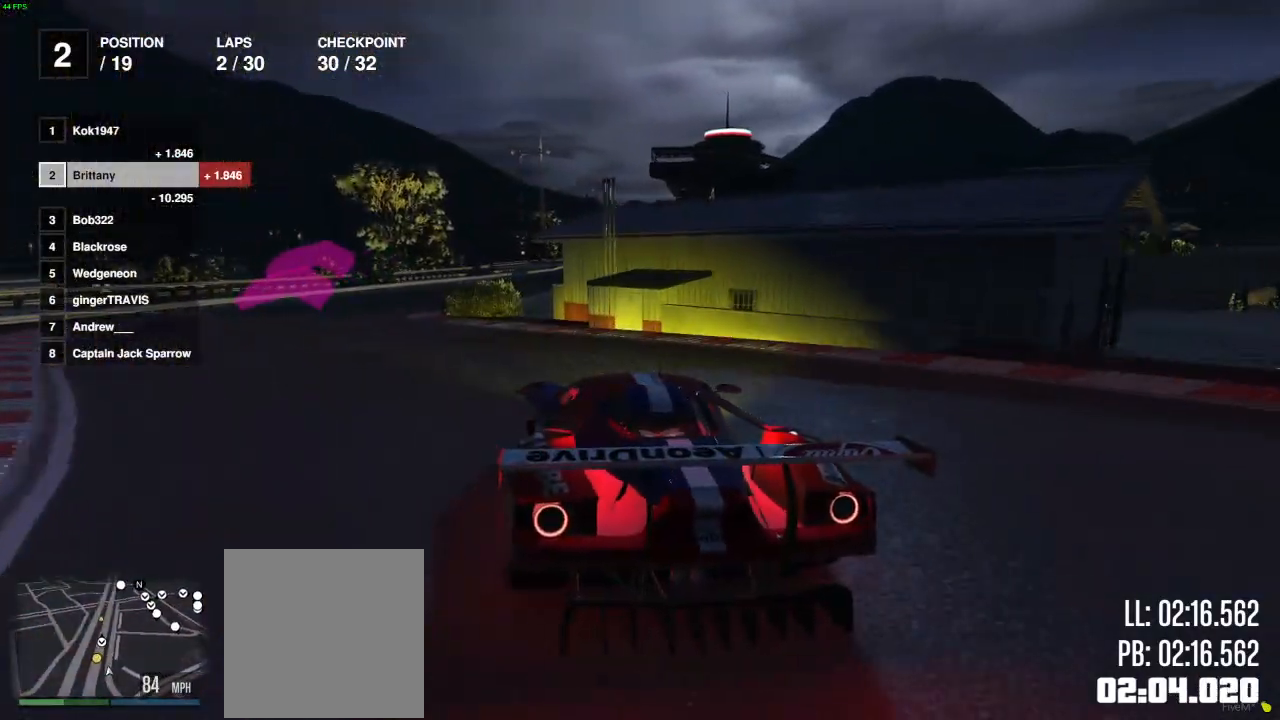
{"buttons": ["R2"], "left_stick": "right", "right_stick": "center", "events": [[183, "left_stick", "center"], [417, "left_stick", "right"]]}